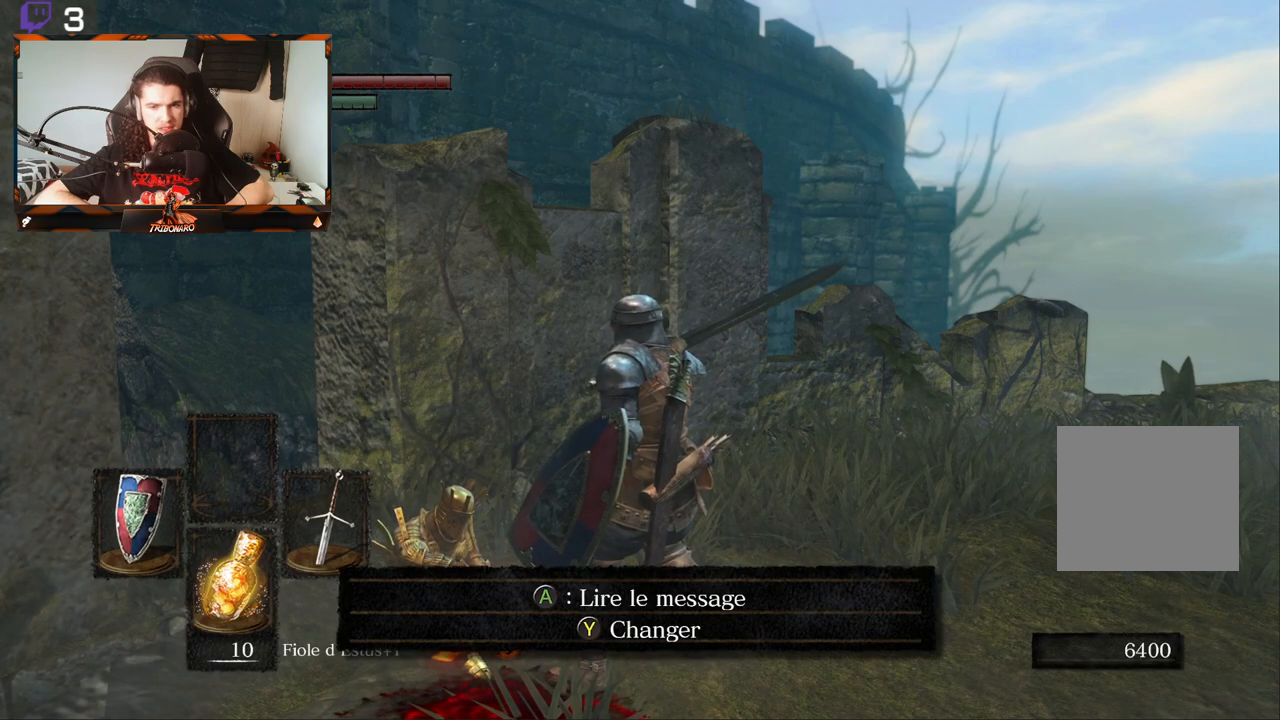
Gameplay with a controller (Xbox layout); each line is a JSON object with the inputs held at the frame after it. "events" lists button and stick changes between this image and that frame as [ms after this image, input, new state], when the widget could be followed in between.
{"buttons": [], "left_stick": "center", "right_stick": "center", "events": [[167, "left_stick", "left"], [283, "left_stick", "center"]]}
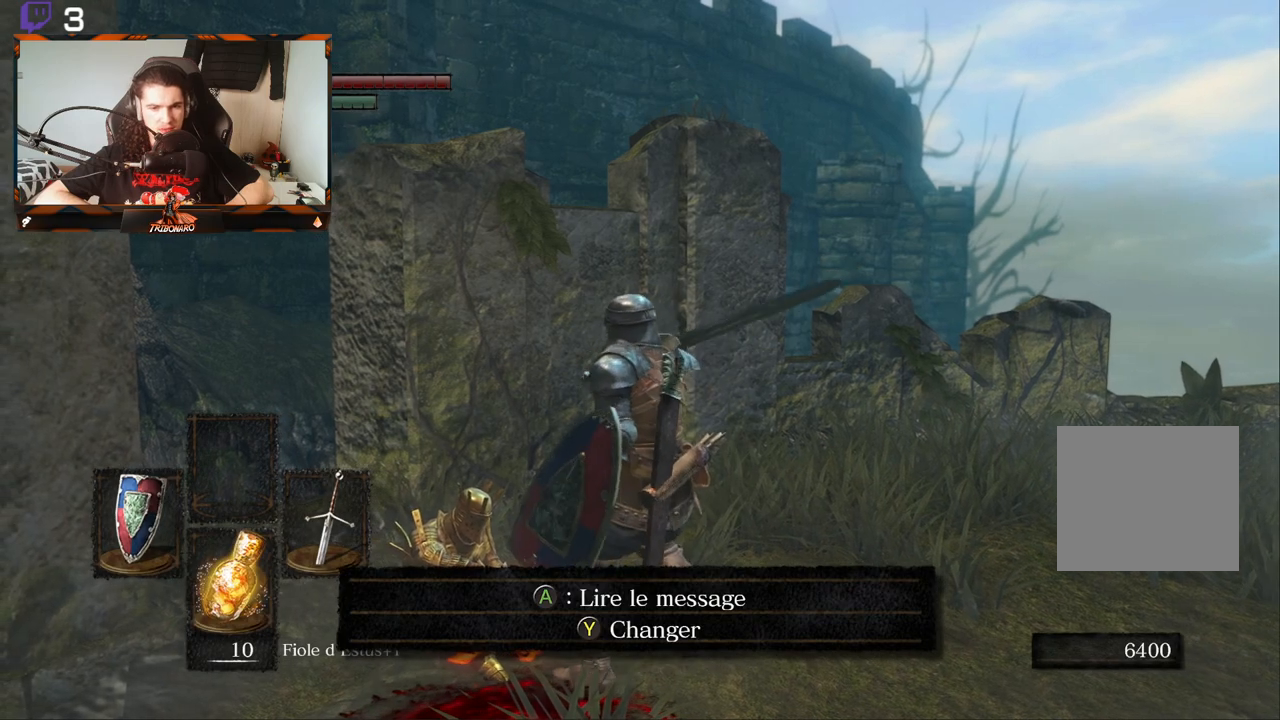
{"buttons": [], "left_stick": "center", "right_stick": "center", "events": [[200, "left_stick", "down"], [433, "left_stick", "center"]]}
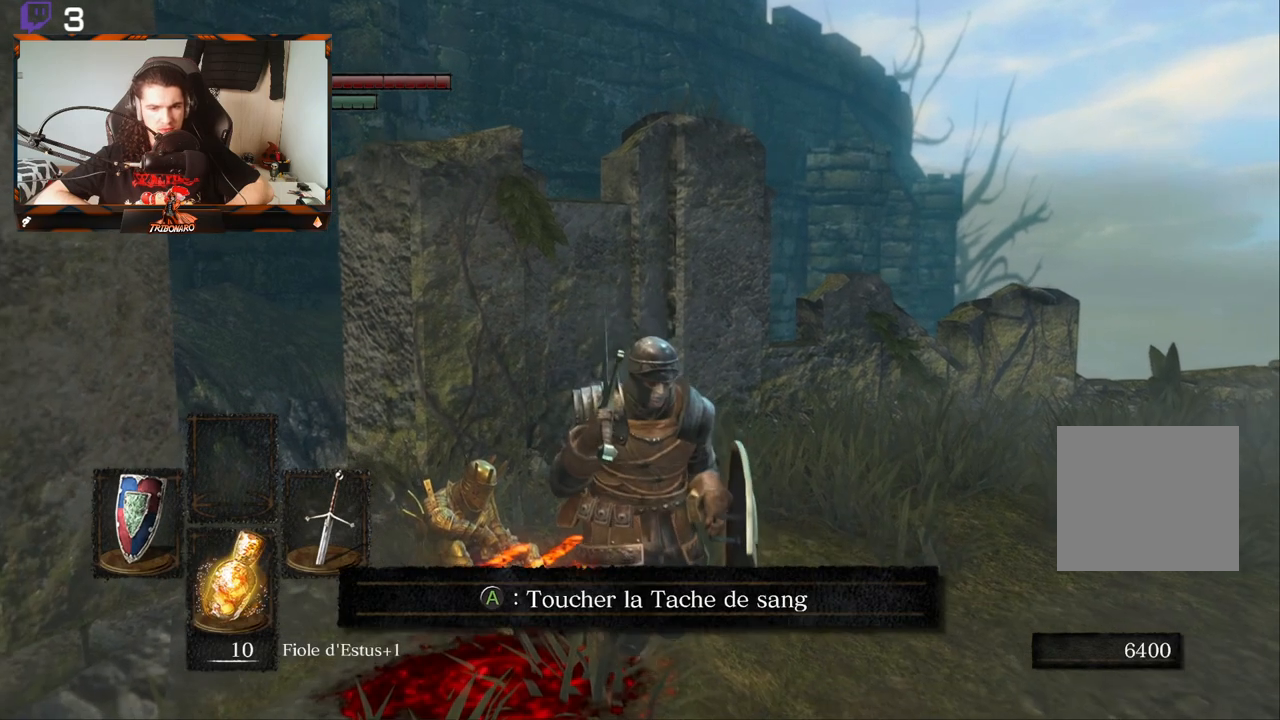
{"buttons": [], "left_stick": "center", "right_stick": "center", "events": [[67, "left_stick", "up"], [200, "left_stick", "up-left"], [333, "left_stick", "center"]]}
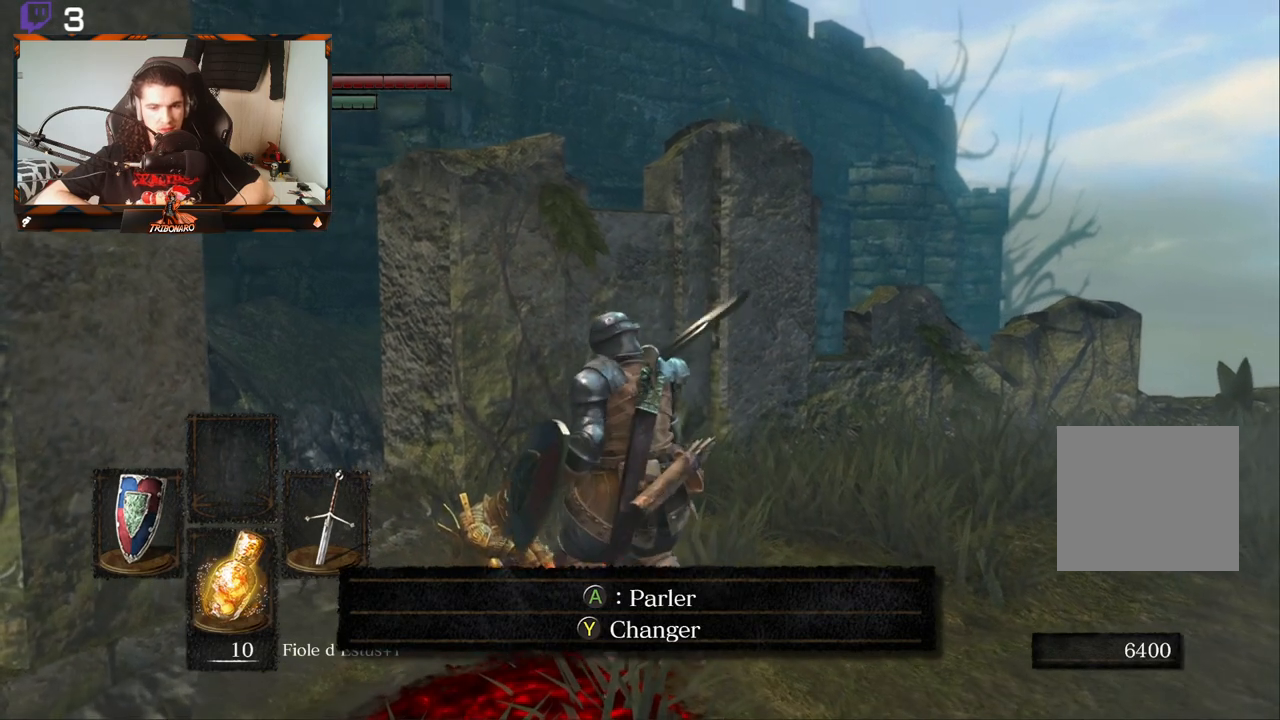
{"buttons": [], "left_stick": "center", "right_stick": "center", "events": [[83, "A", "down"], [233, "A", "up"]]}
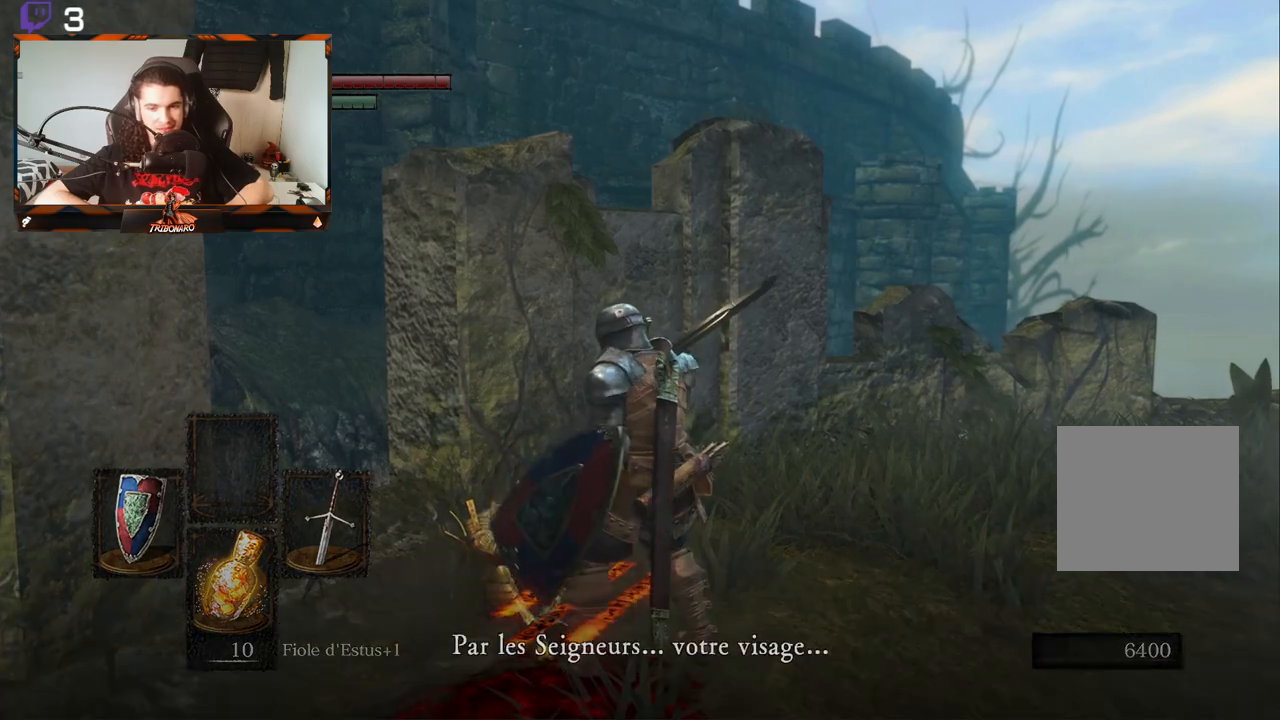
{"buttons": [], "left_stick": "center", "right_stick": "center", "events": []}
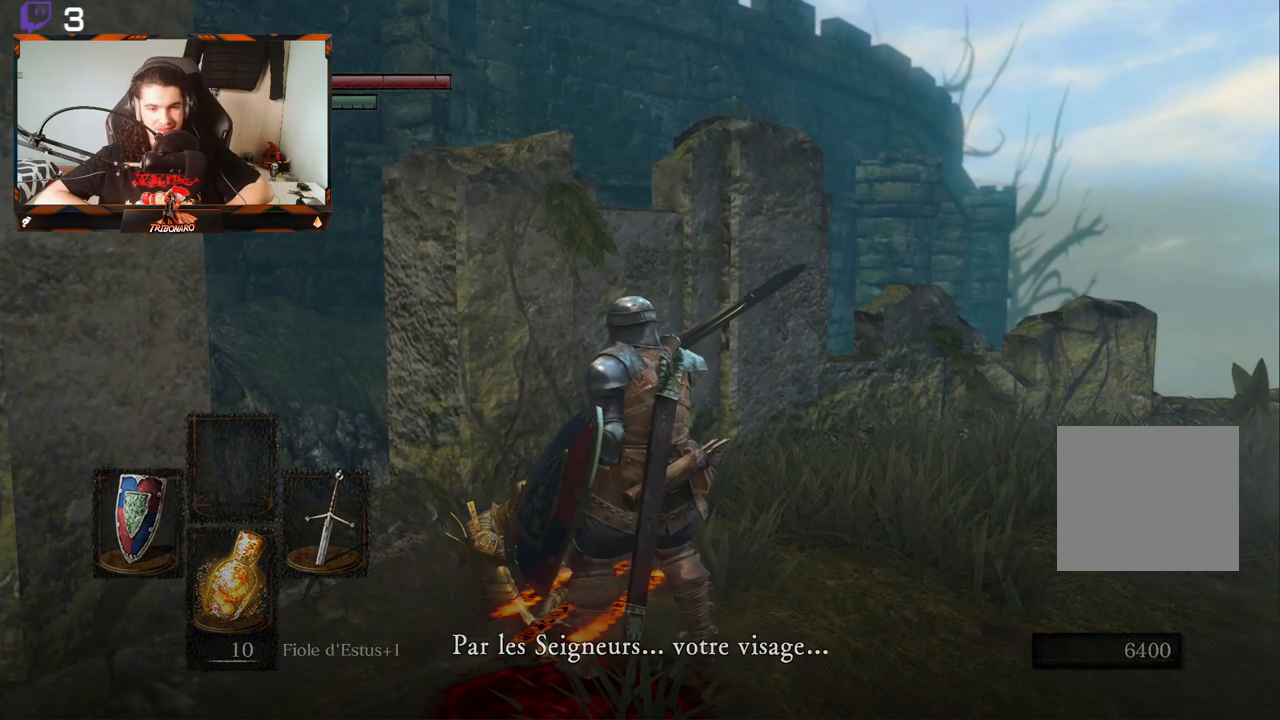
{"buttons": [], "left_stick": "center", "right_stick": "center", "events": []}
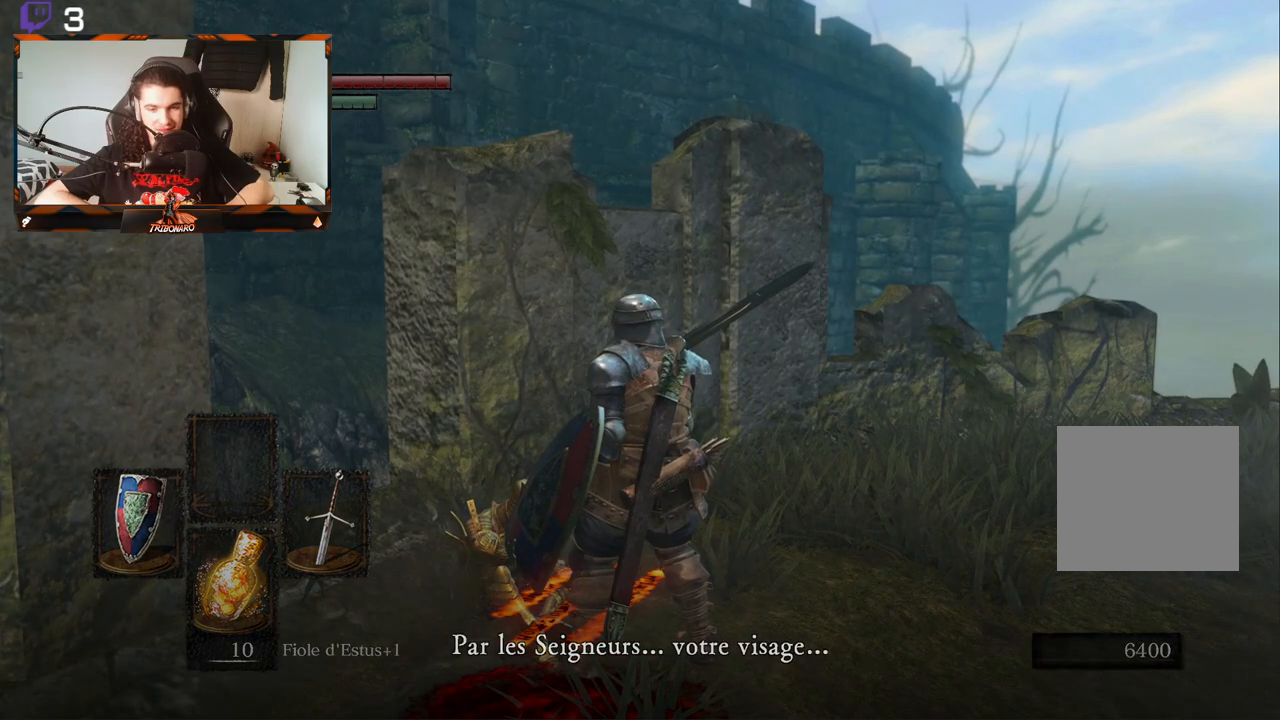
{"buttons": [], "left_stick": "center", "right_stick": "center", "events": []}
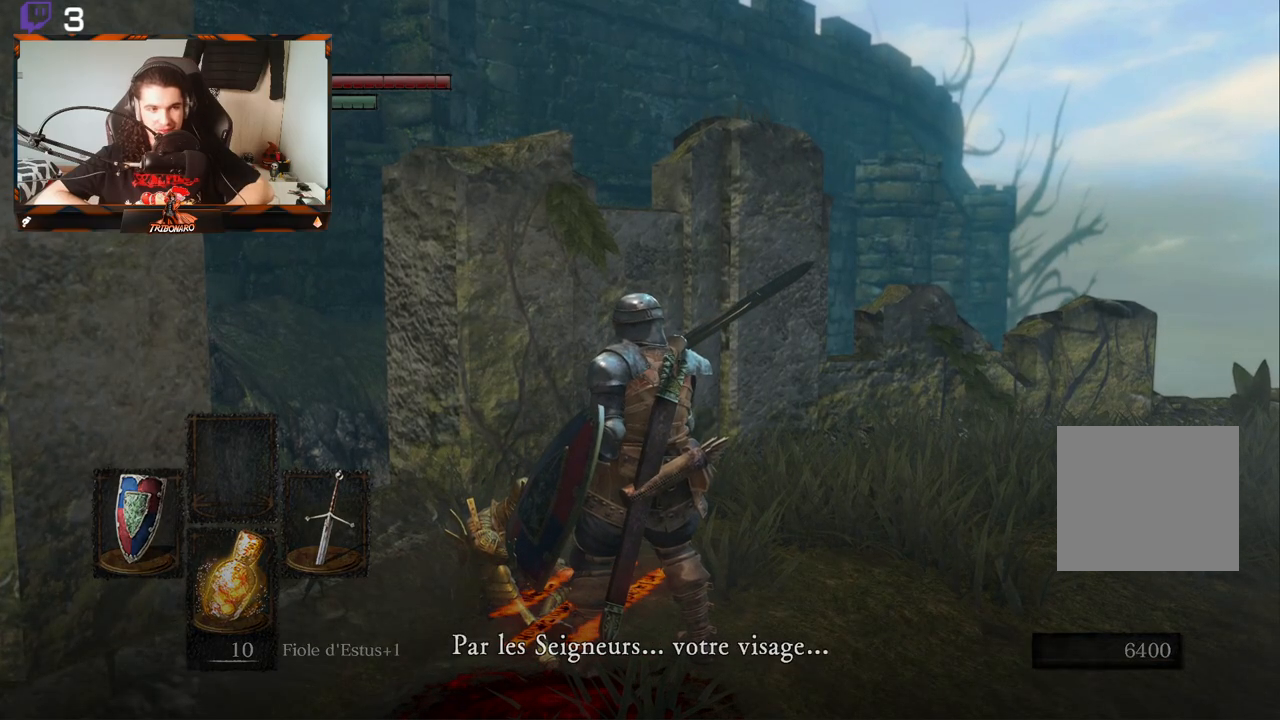
{"buttons": [], "left_stick": "center", "right_stick": "center", "events": []}
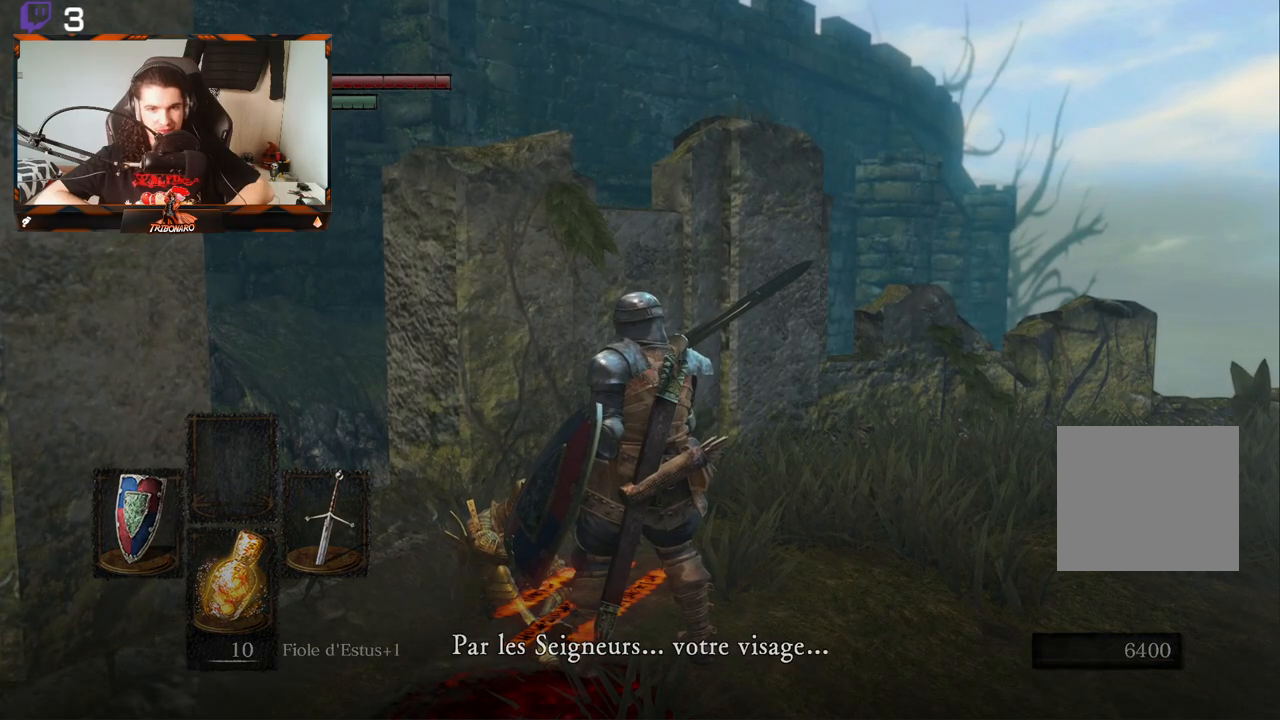
{"buttons": [], "left_stick": "center", "right_stick": "right", "events": [[283, "right_stick", "right"]]}
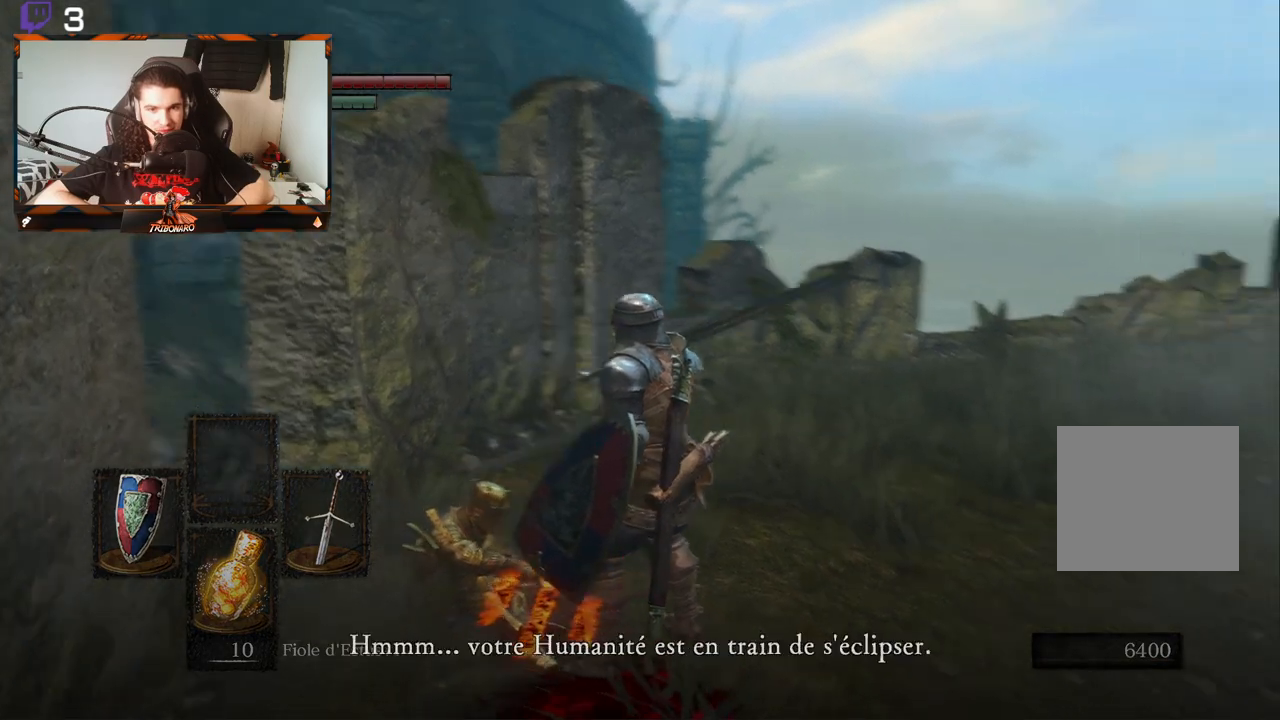
{"buttons": [], "left_stick": "center", "right_stick": "center", "events": [[217, "right_stick", "up-right"], [400, "right_stick", "center"]]}
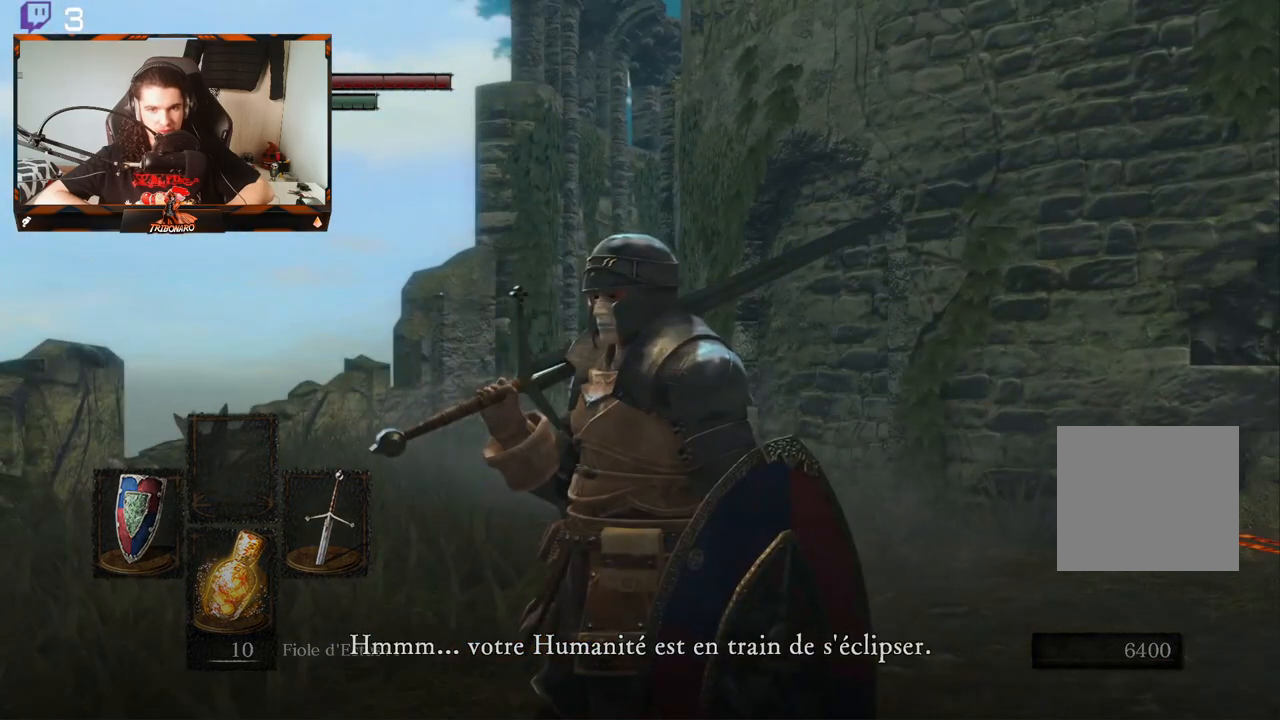
{"buttons": [], "left_stick": "center", "right_stick": "down-left", "events": [[417, "right_stick", "down-left"]]}
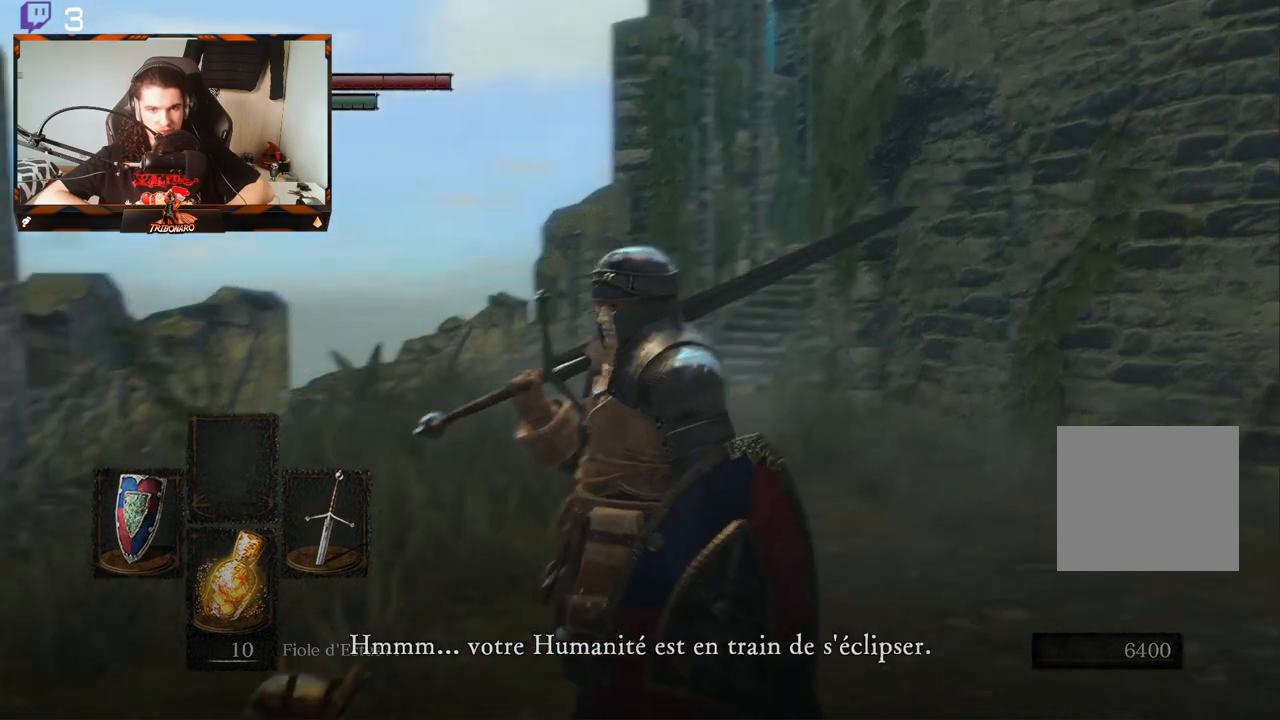
{"buttons": [], "left_stick": "center", "right_stick": "center", "events": [[350, "right_stick", "left"], [450, "right_stick", "center"]]}
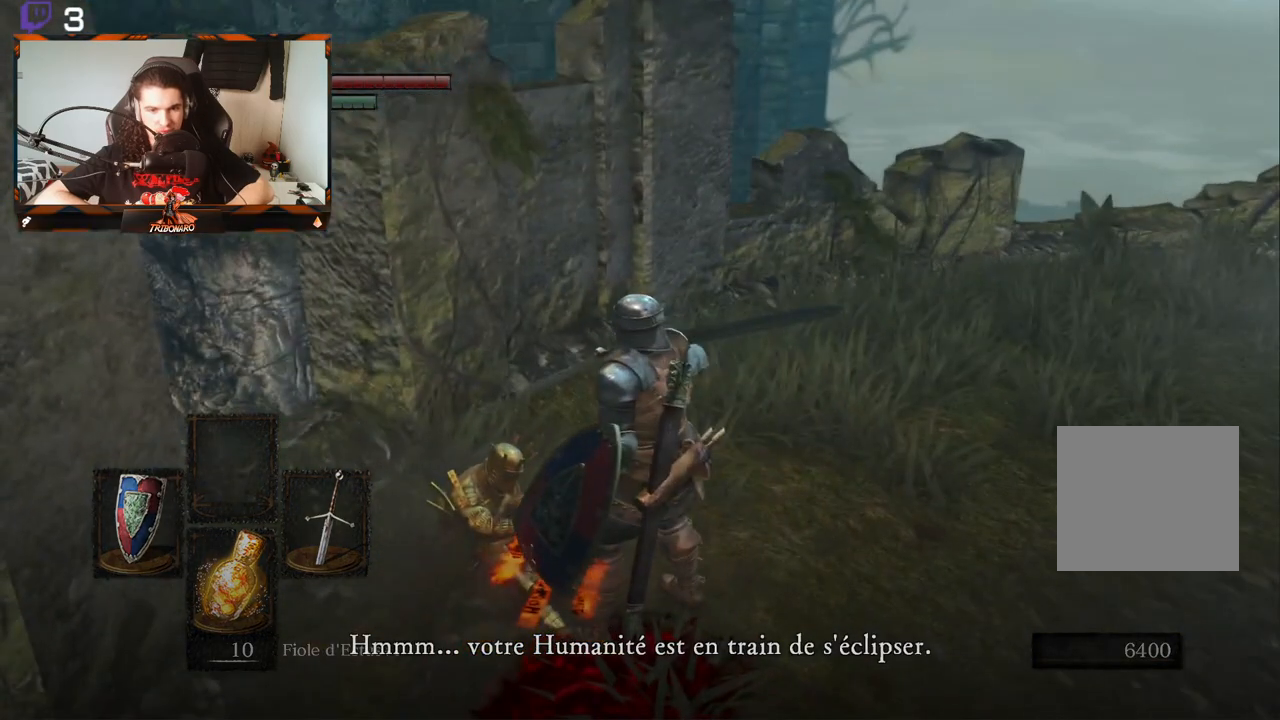
{"buttons": [], "left_stick": "center", "right_stick": "up-left", "events": [[133, "right_stick", "left"], [333, "right_stick", "up-left"]]}
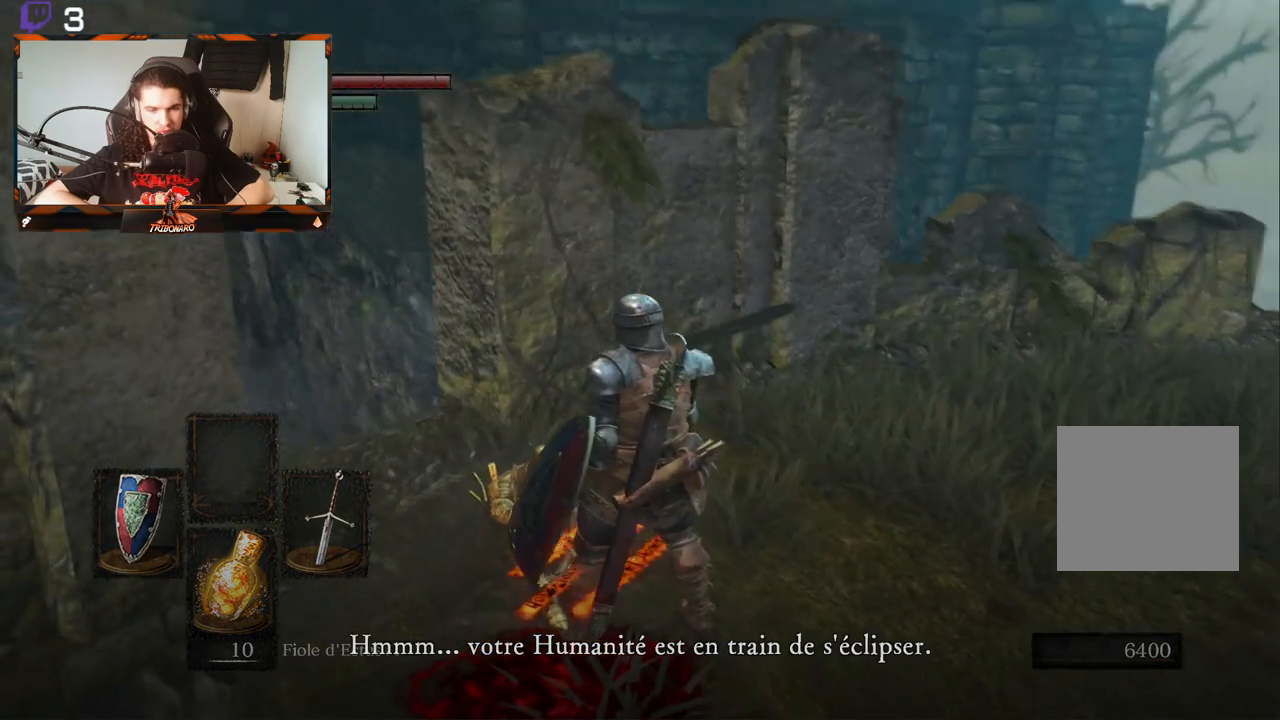
{"buttons": [], "left_stick": "center", "right_stick": "right", "events": [[233, "right_stick", "center"], [467, "right_stick", "right"]]}
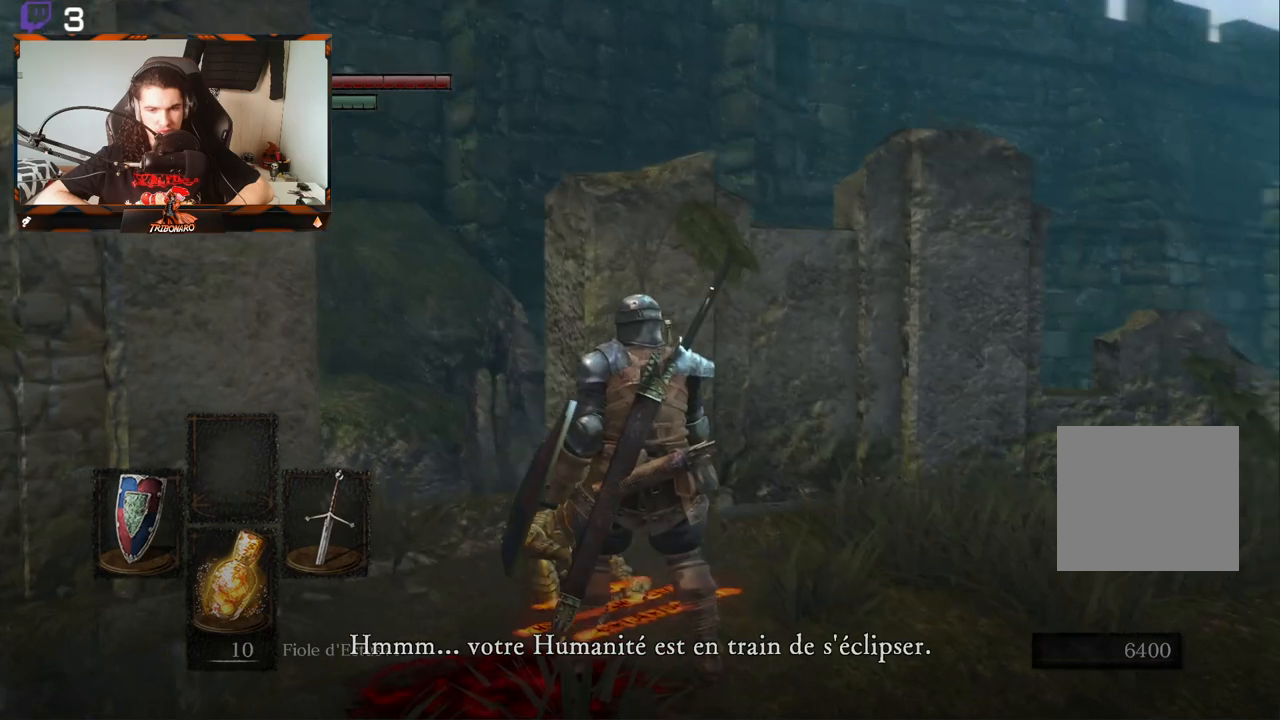
{"buttons": [], "left_stick": "center", "right_stick": "center", "events": [[167, "right_stick", "center"], [333, "right_stick", "right"], [467, "right_stick", "center"]]}
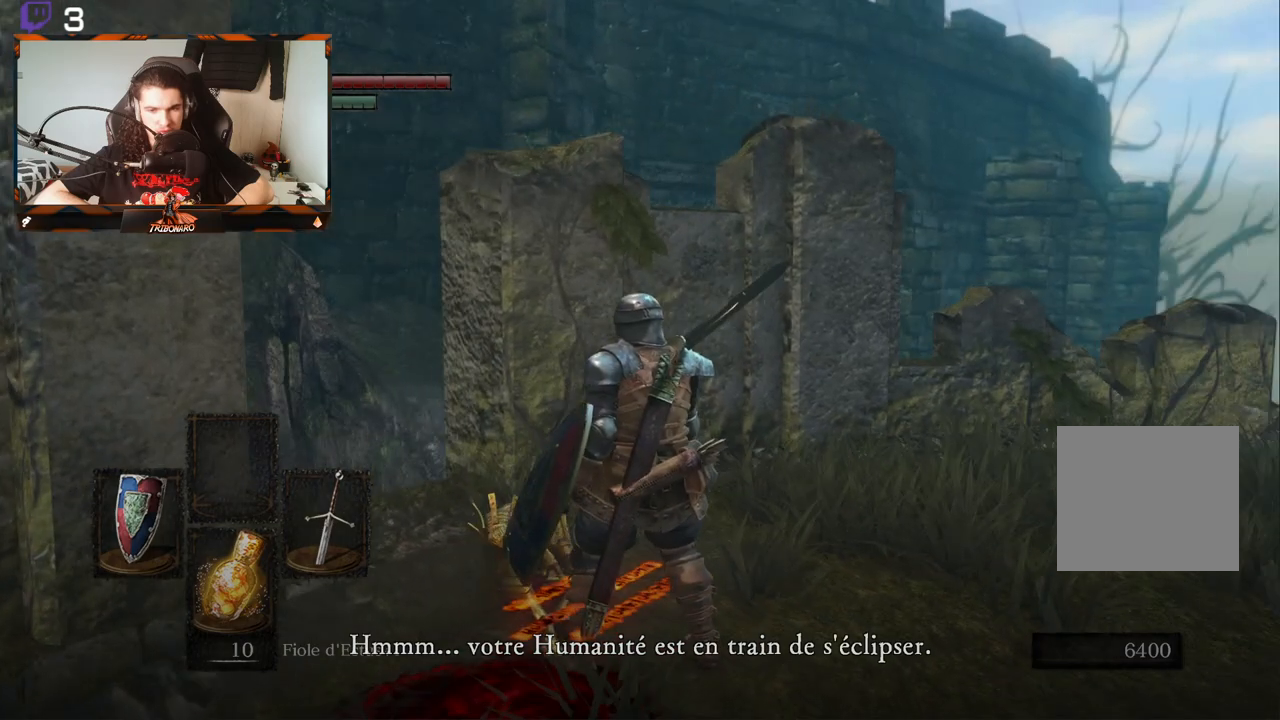
{"buttons": [], "left_stick": "center", "right_stick": "center", "events": [[233, "right_stick", "right"], [467, "right_stick", "center"]]}